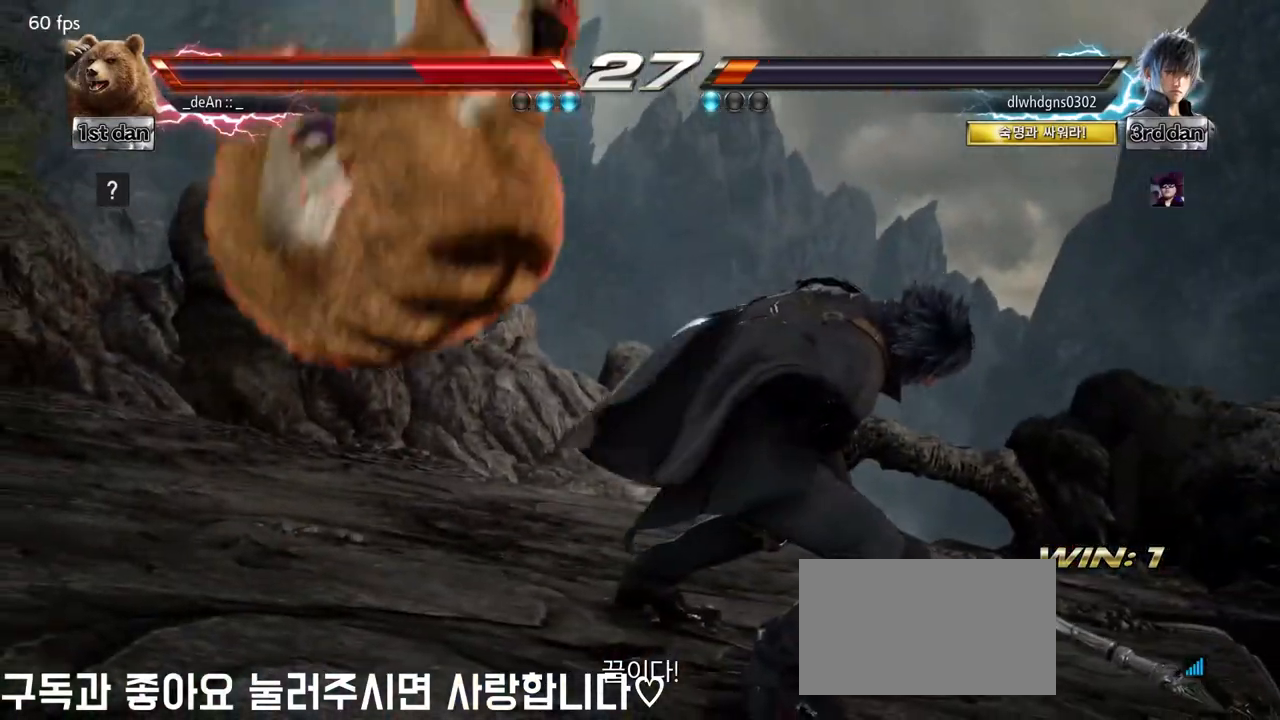
Gameplay with a controller (arcade stick); each line is a JSON object with the inputs held at the frame after it. "events" lists button and stick changes between this image and that frame as [ms after this image, input, new state], when the widget could be followed in between. Not read: L3 R3.
{"buttons": [], "left_stick": "down", "events": [[133, "left_stick", "right"], [250, "left_stick", "center"], [400, "left_stick", "down"]]}
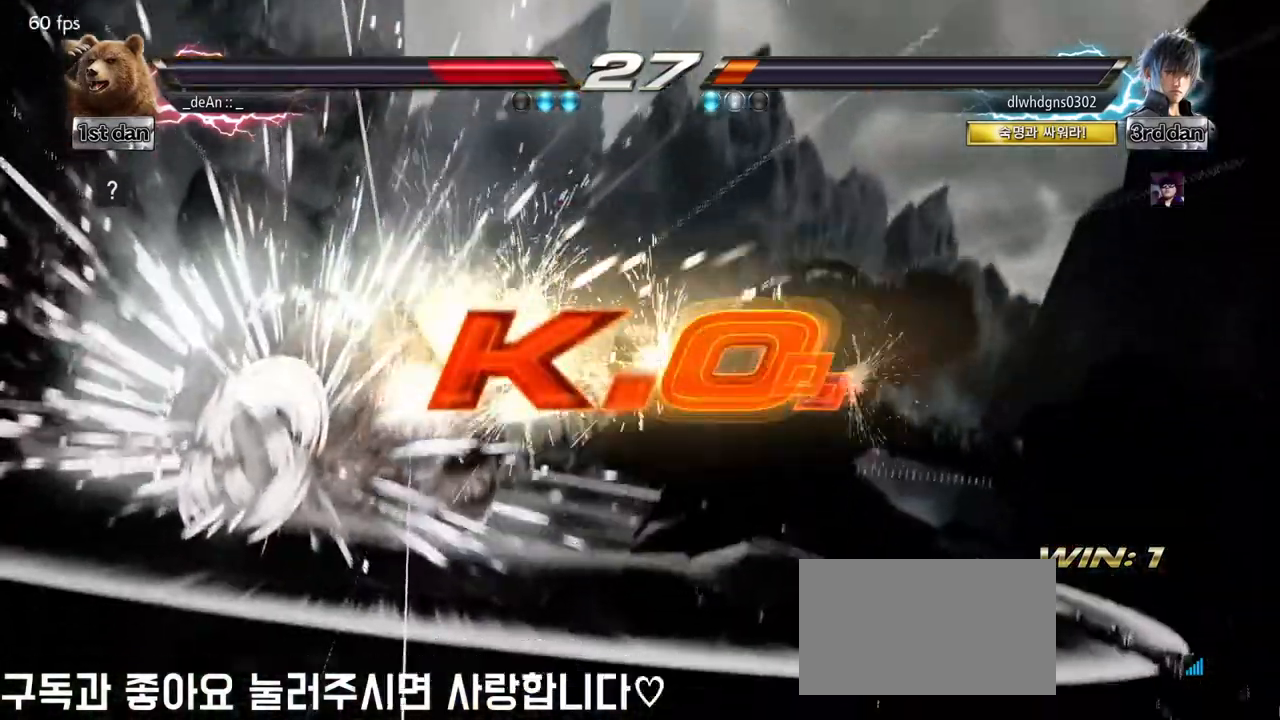
{"buttons": [], "left_stick": "center", "events": [[50, "left_stick", "right"], [150, "left_stick", "center"], [233, "left_stick", "down-left"], [367, "left_stick", "right"], [467, "left_stick", "center"]]}
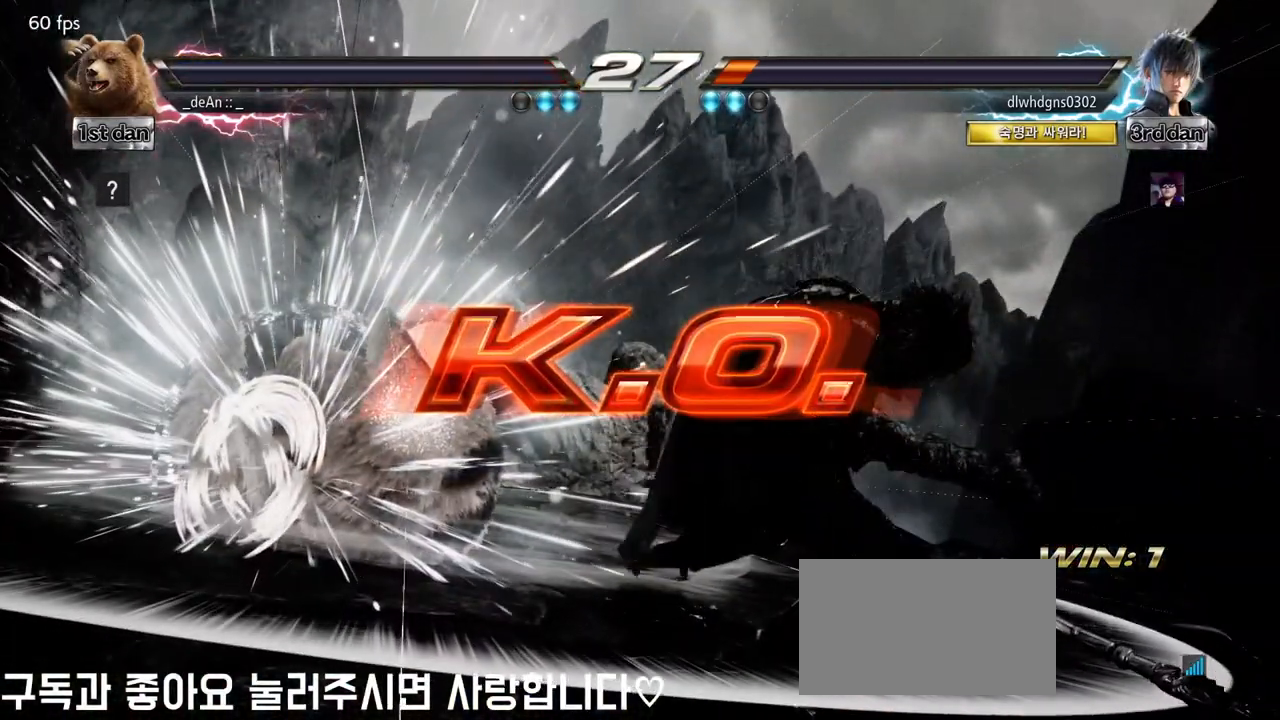
{"buttons": [], "left_stick": "center", "events": [[83, "left_stick", "down"], [233, "left_stick", "center"]]}
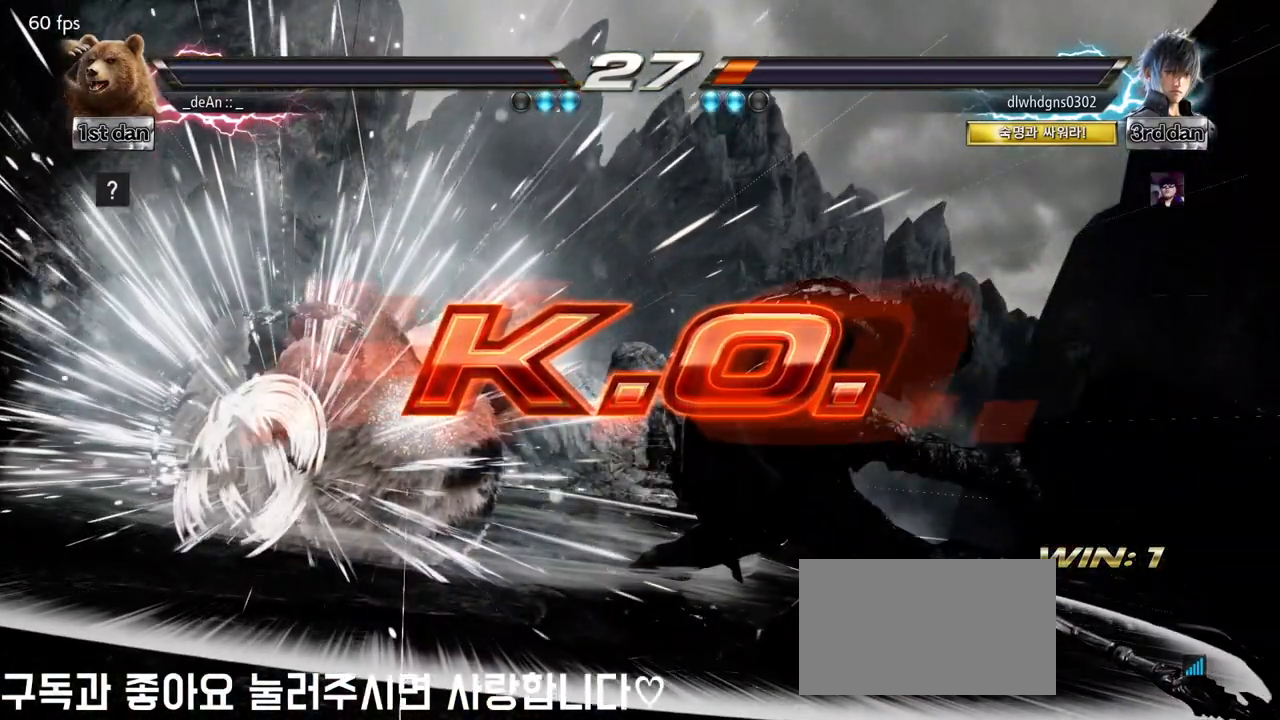
{"buttons": [], "left_stick": "center", "events": []}
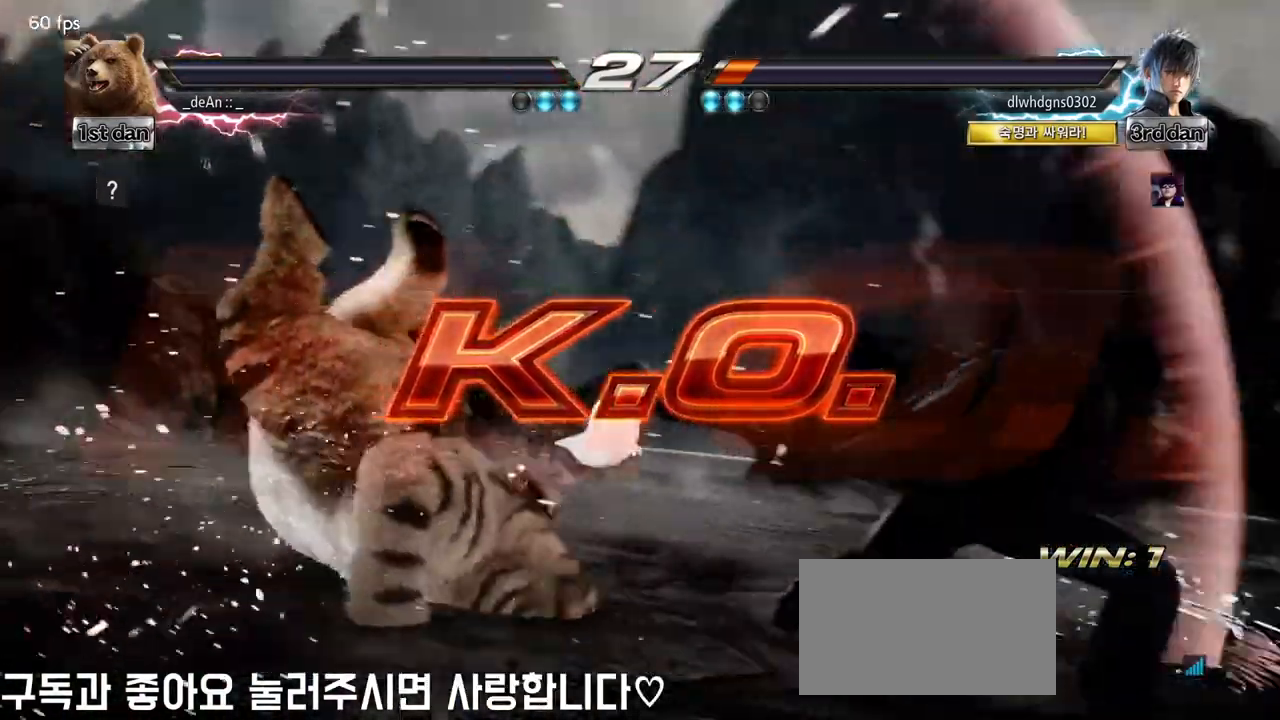
{"buttons": [], "left_stick": "right", "events": [[283, "left_stick", "right"], [333, "left_stick", "center"], [467, "left_stick", "right"]]}
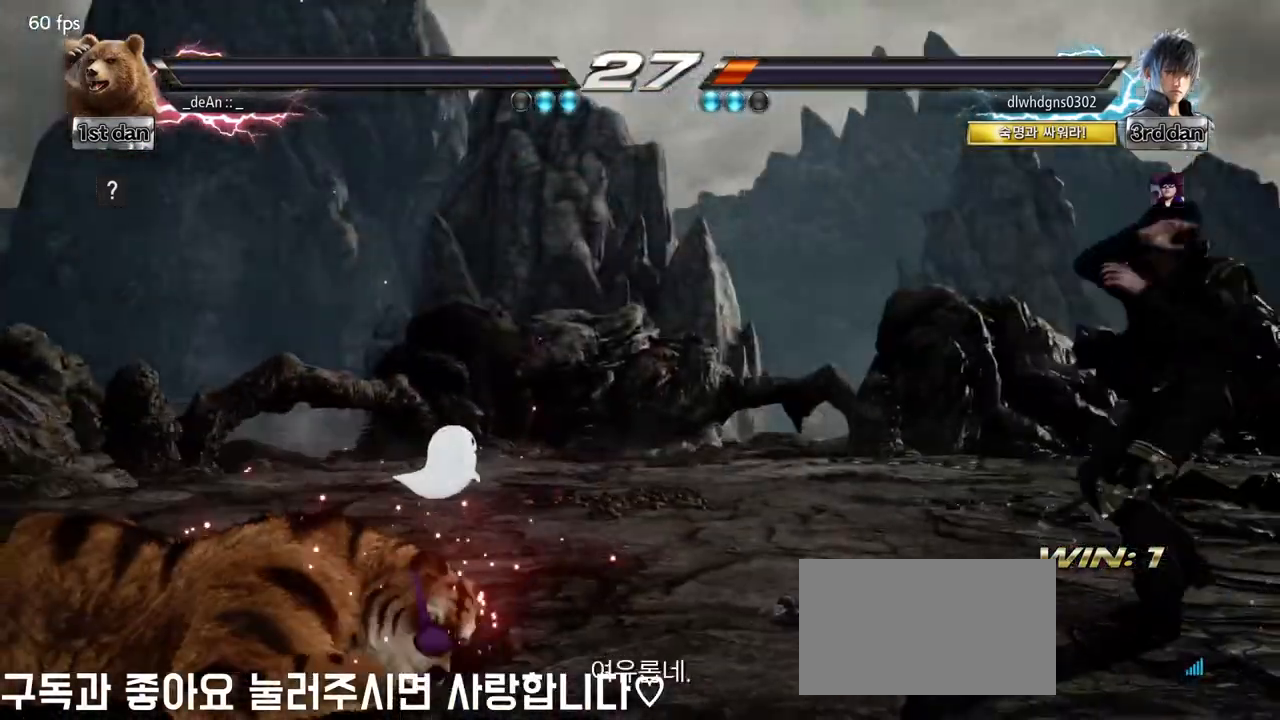
{"buttons": [], "left_stick": "center", "events": [[50, "left_stick", "center"]]}
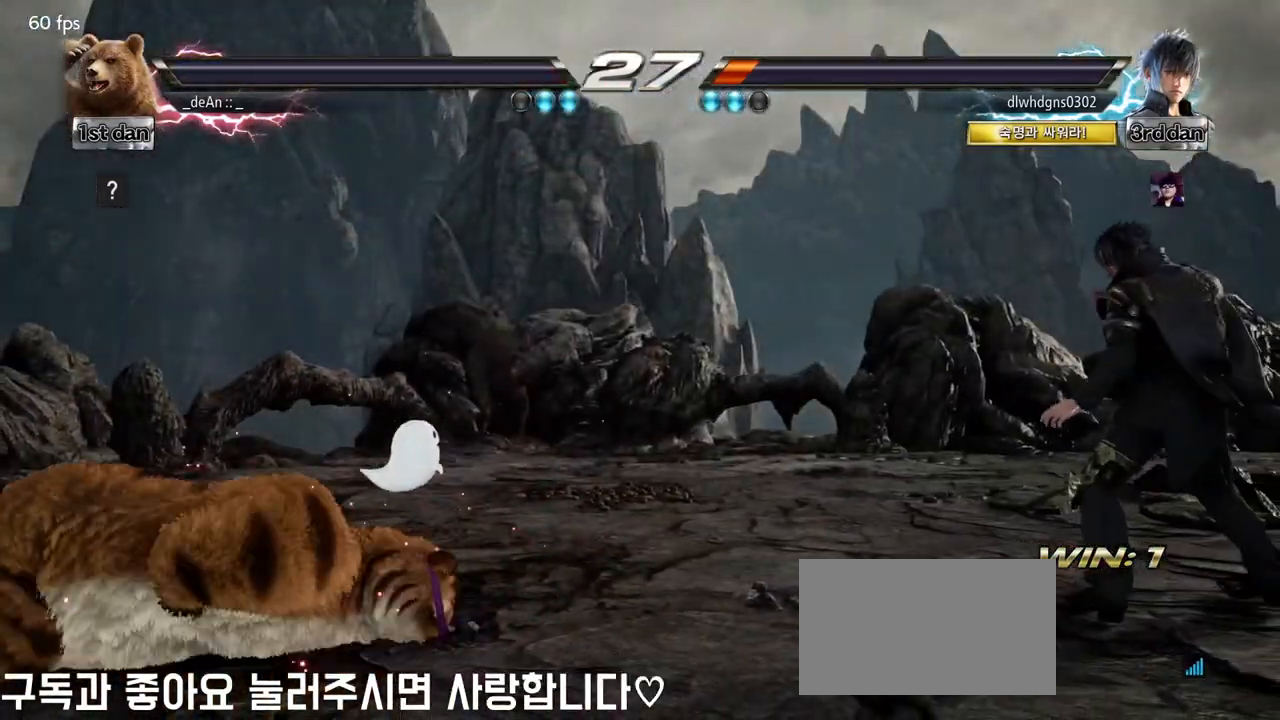
{"buttons": [], "left_stick": "center", "events": []}
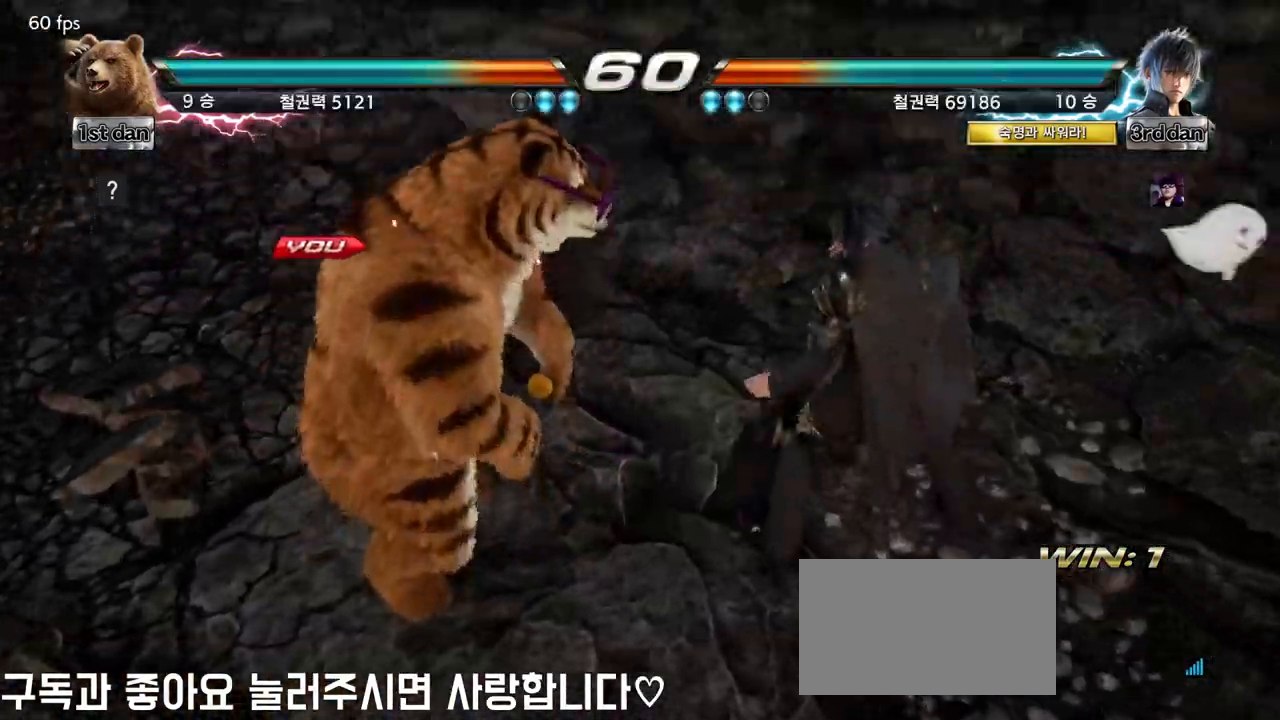
{"buttons": [], "left_stick": "center", "events": []}
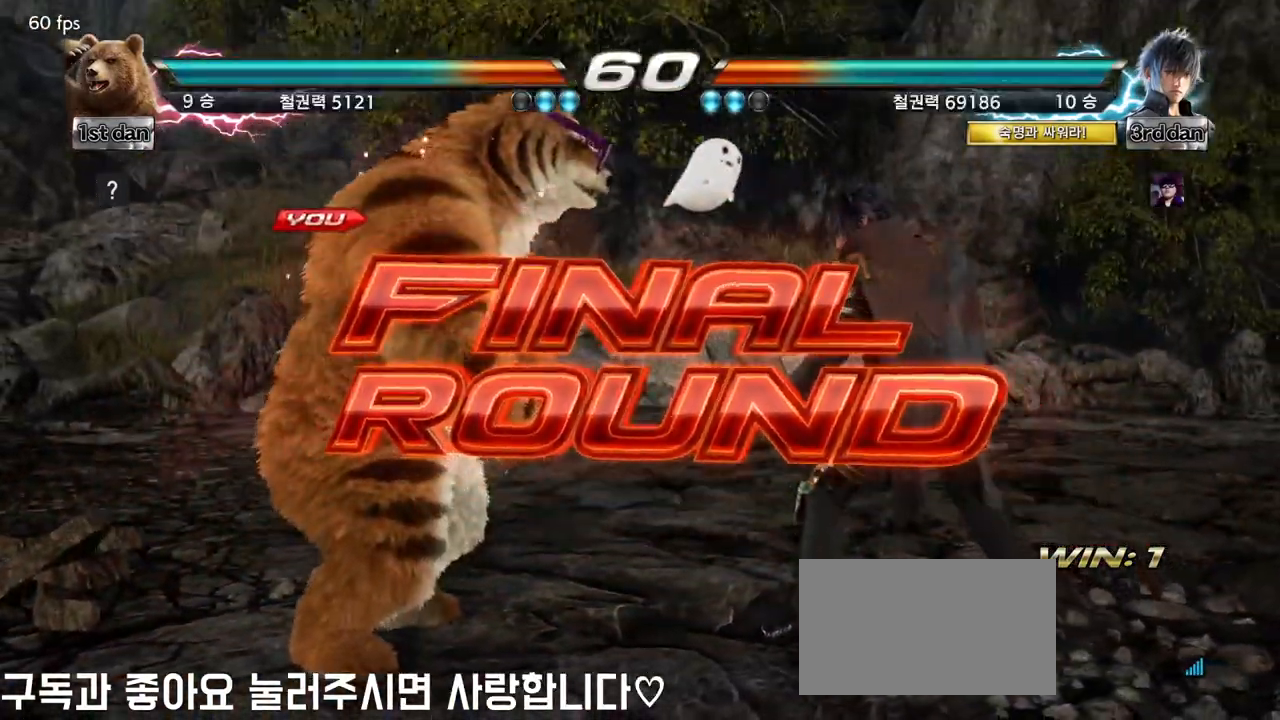
{"buttons": [], "left_stick": "center", "events": []}
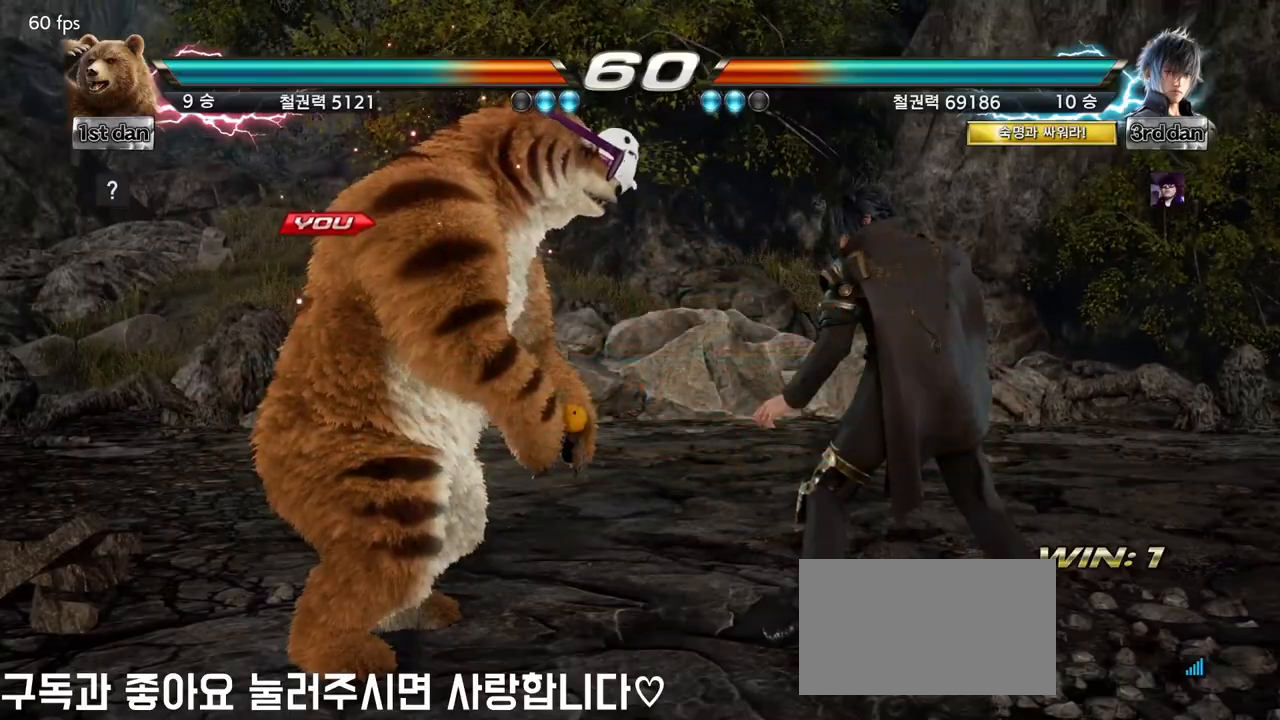
{"buttons": [], "left_stick": "center", "events": []}
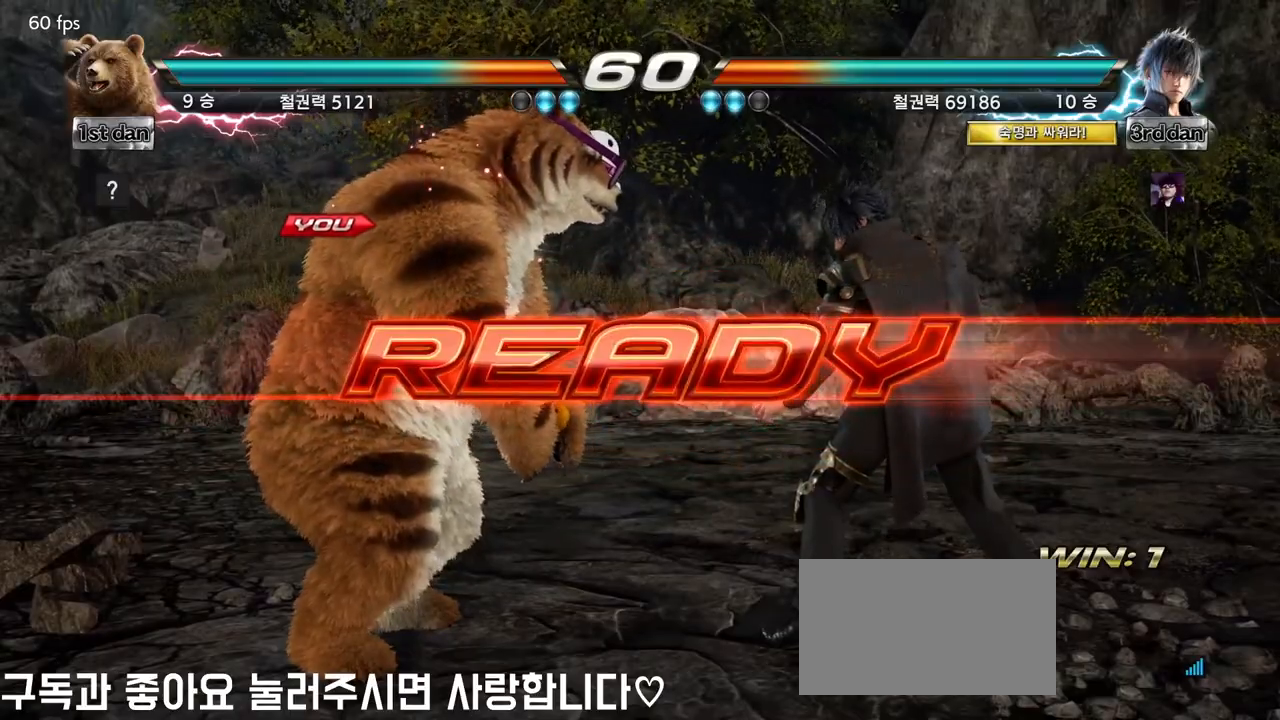
{"buttons": [], "left_stick": "left", "events": [[217, "left_stick", "left"]]}
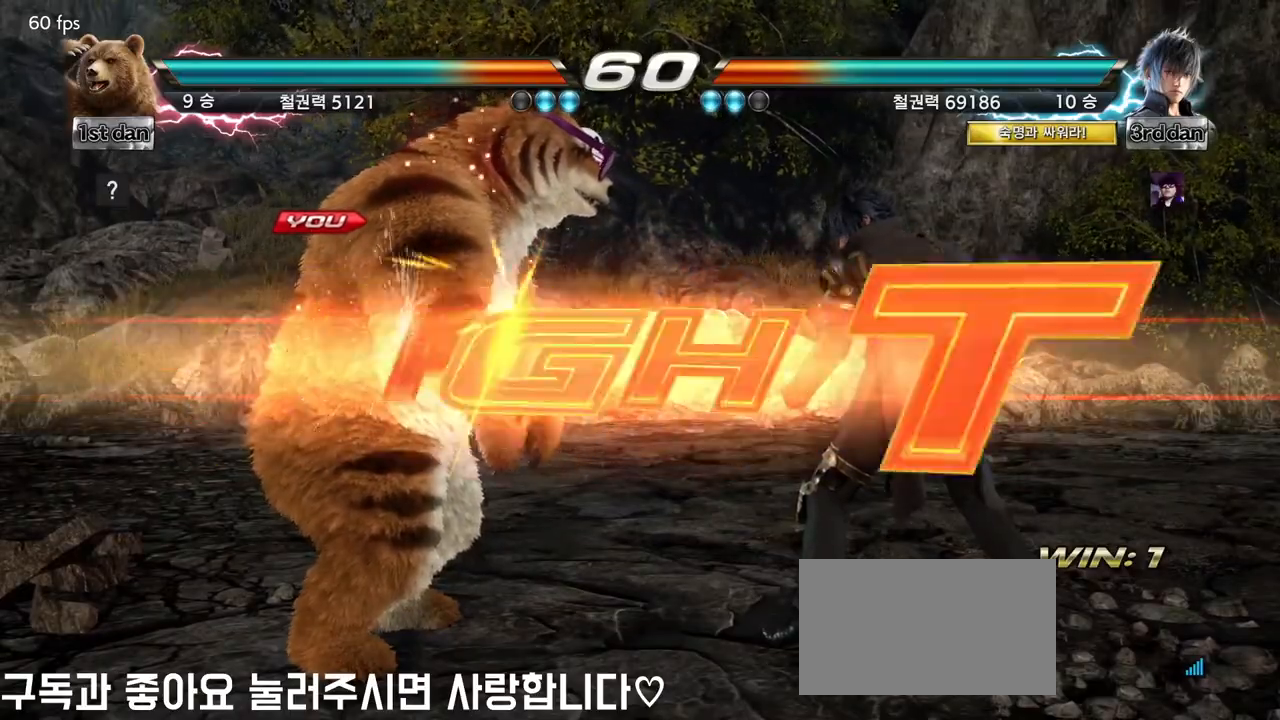
{"buttons": [], "left_stick": "left", "events": []}
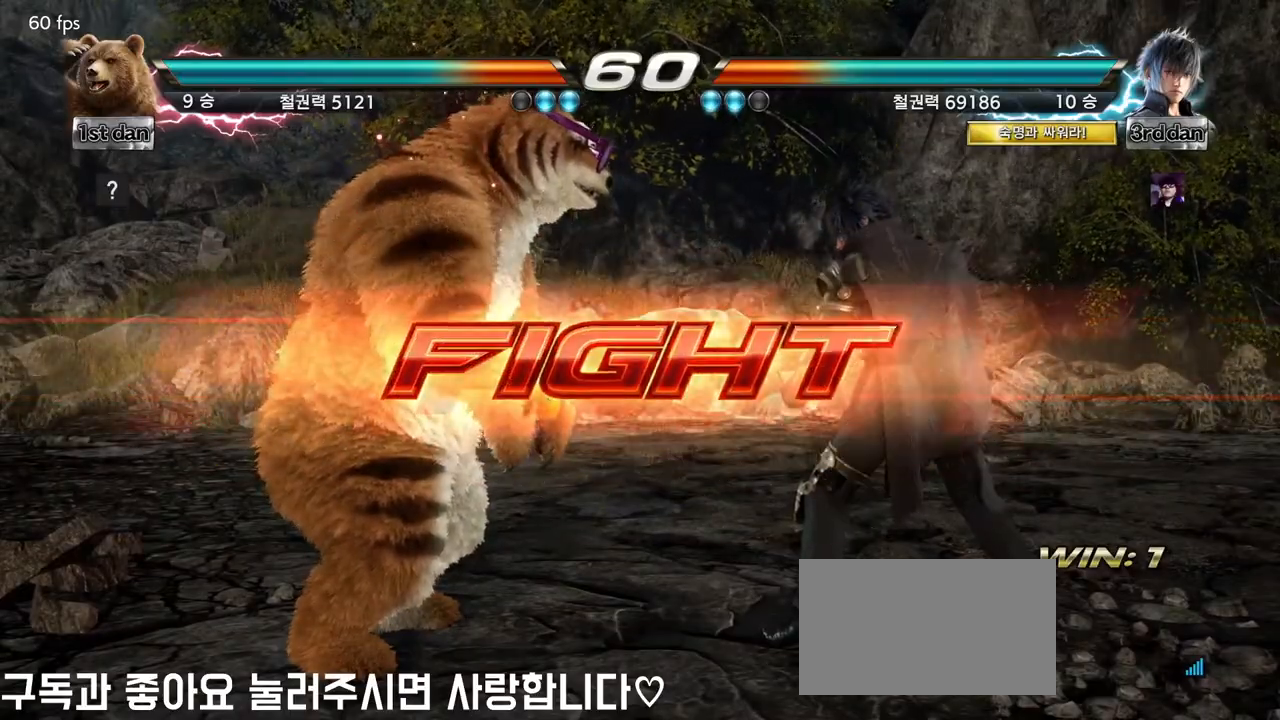
{"buttons": [], "left_stick": "left", "events": []}
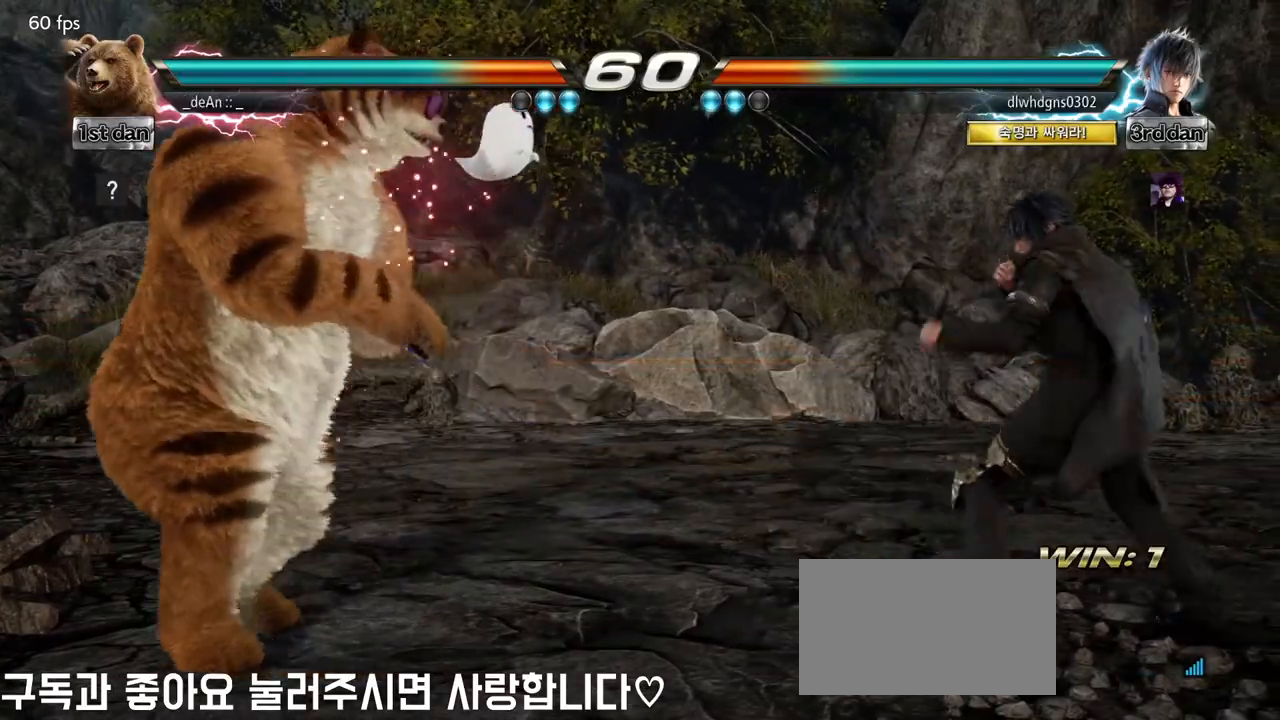
{"buttons": [], "left_stick": "left", "events": [[50, "left_stick", "center"], [267, "left_stick", "left"], [350, "left_stick", "center"], [433, "left_stick", "left"]]}
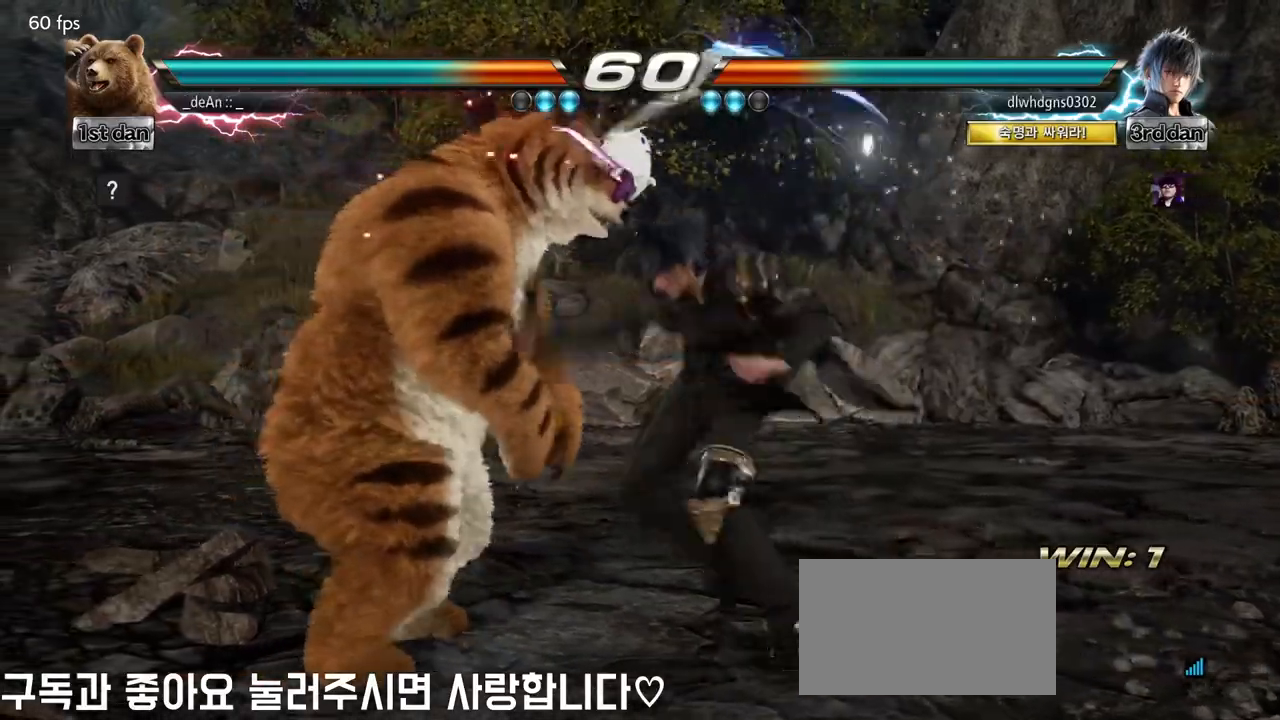
{"buttons": ["SQUARE"], "left_stick": "center", "events": [[250, "left_stick", "center"], [333, "TRIANGLE", "down"], [417, "SQUARE", "down"], [483, "TRIANGLE", "up"]]}
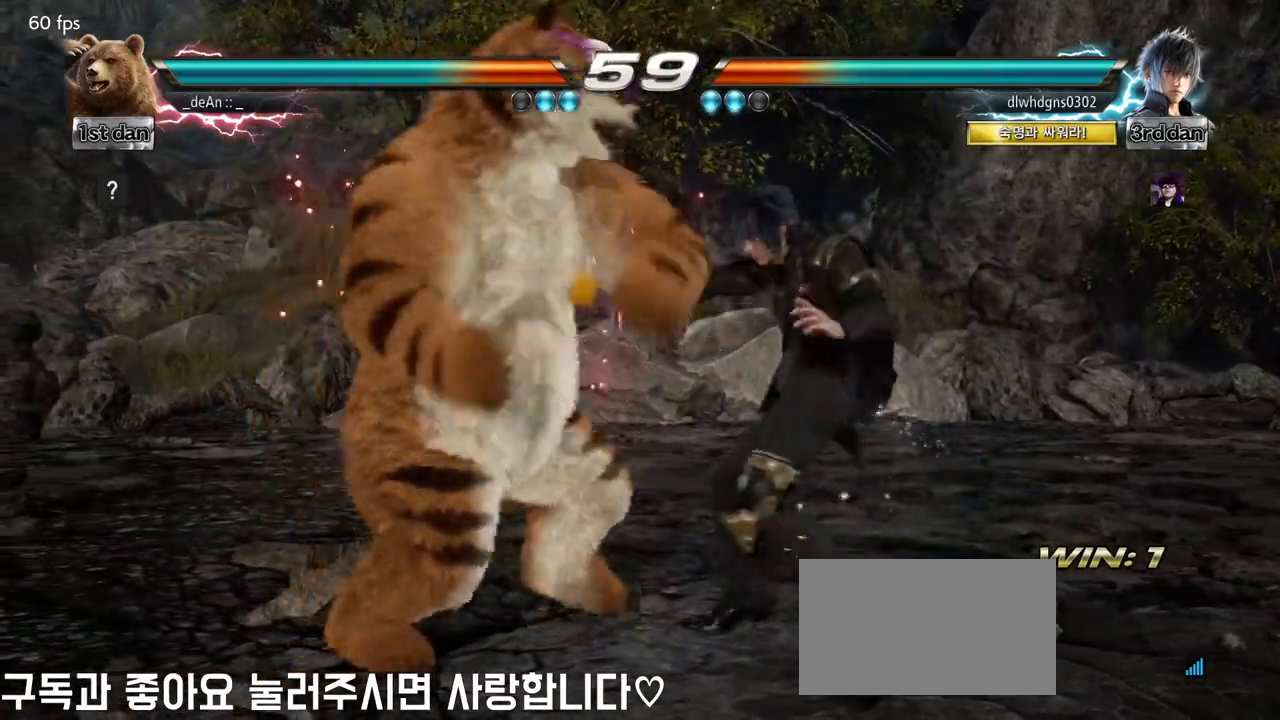
{"buttons": [], "left_stick": "center", "events": [[50, "CROSS", "down"], [100, "SQUARE", "up"], [233, "CROSS", "up"], [300, "CROSS", "down"], [367, "CROSS", "up"], [417, "CROSS", "down"], [483, "CROSS", "up"]]}
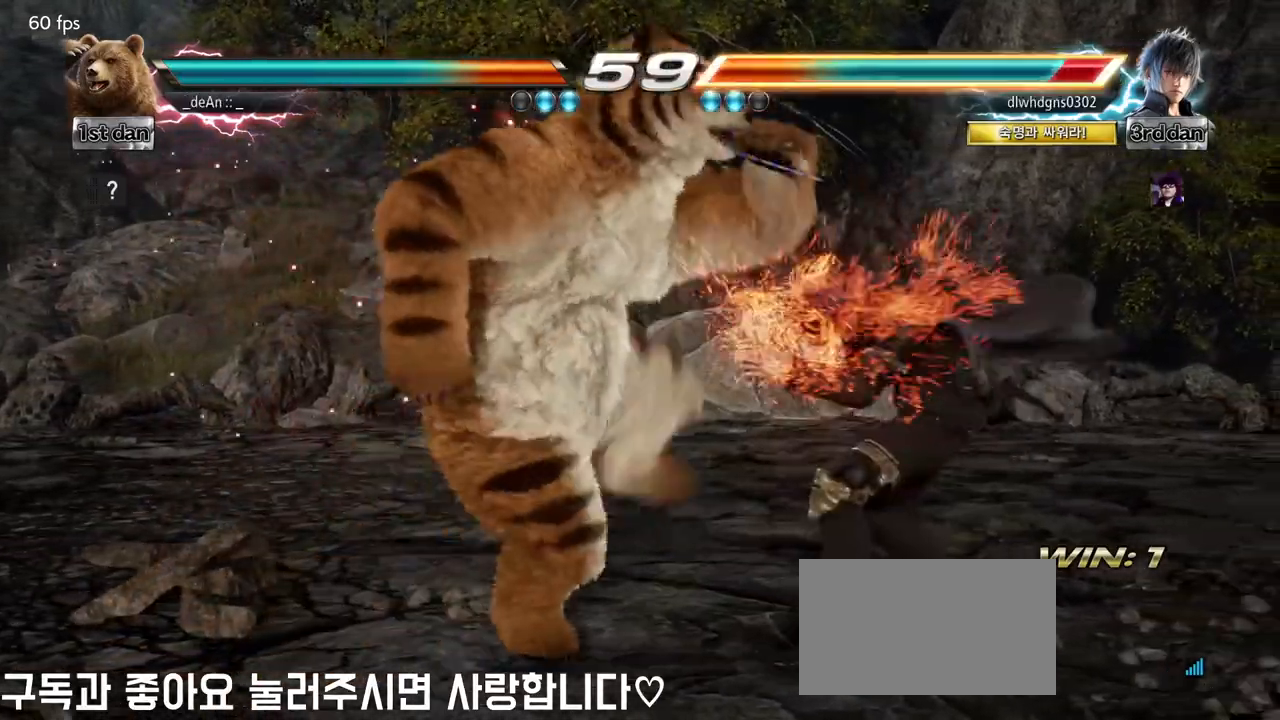
{"buttons": [], "left_stick": "center", "events": [[50, "CROSS", "down"], [183, "CROSS", "up"]]}
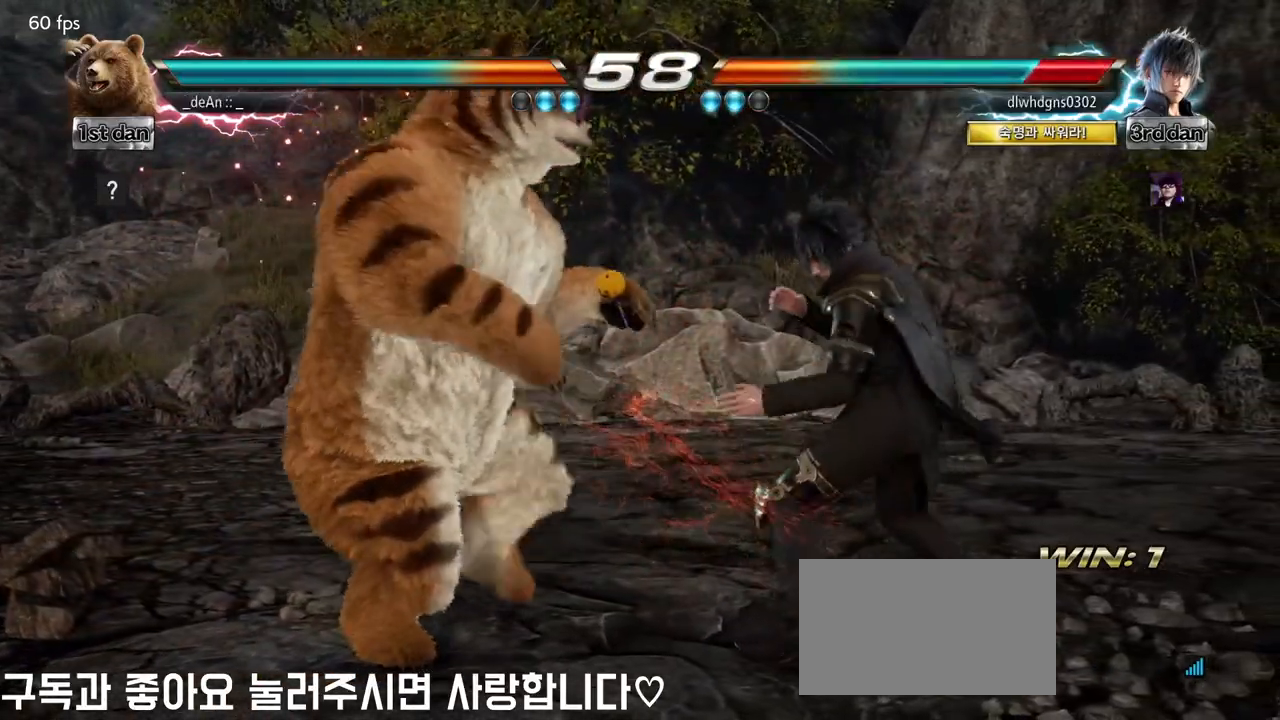
{"buttons": [], "left_stick": "center", "events": [[50, "TRIANGLE", "down"], [167, "SQUARE", "down"], [217, "TRIANGLE", "up"], [317, "SQUARE", "up"]]}
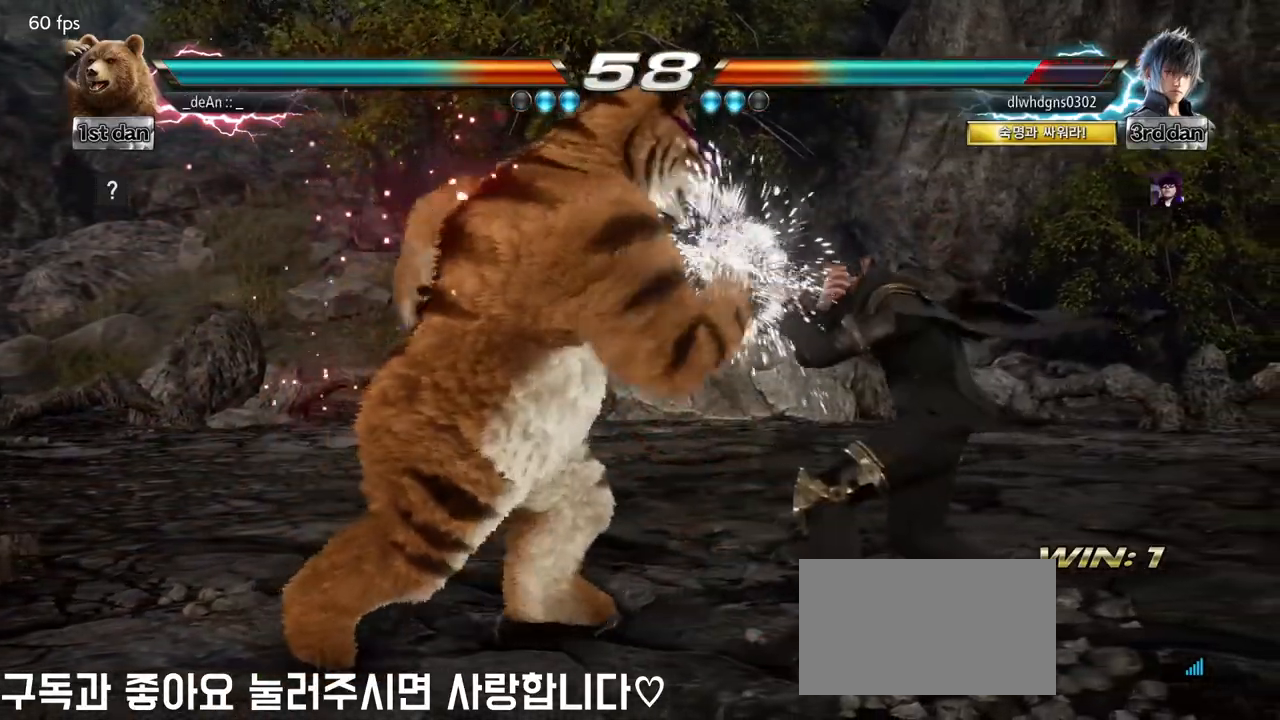
{"buttons": [], "left_stick": "left", "events": [[267, "left_stick", "left"]]}
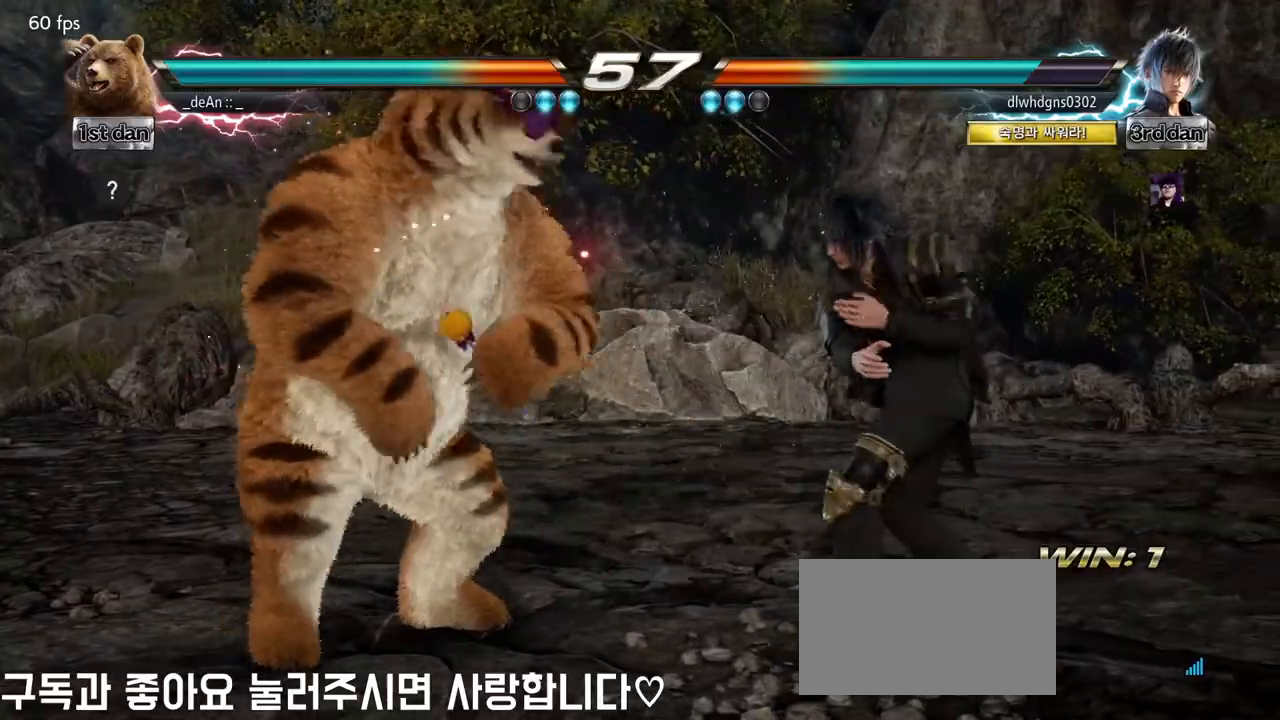
{"buttons": [], "left_stick": "left", "events": []}
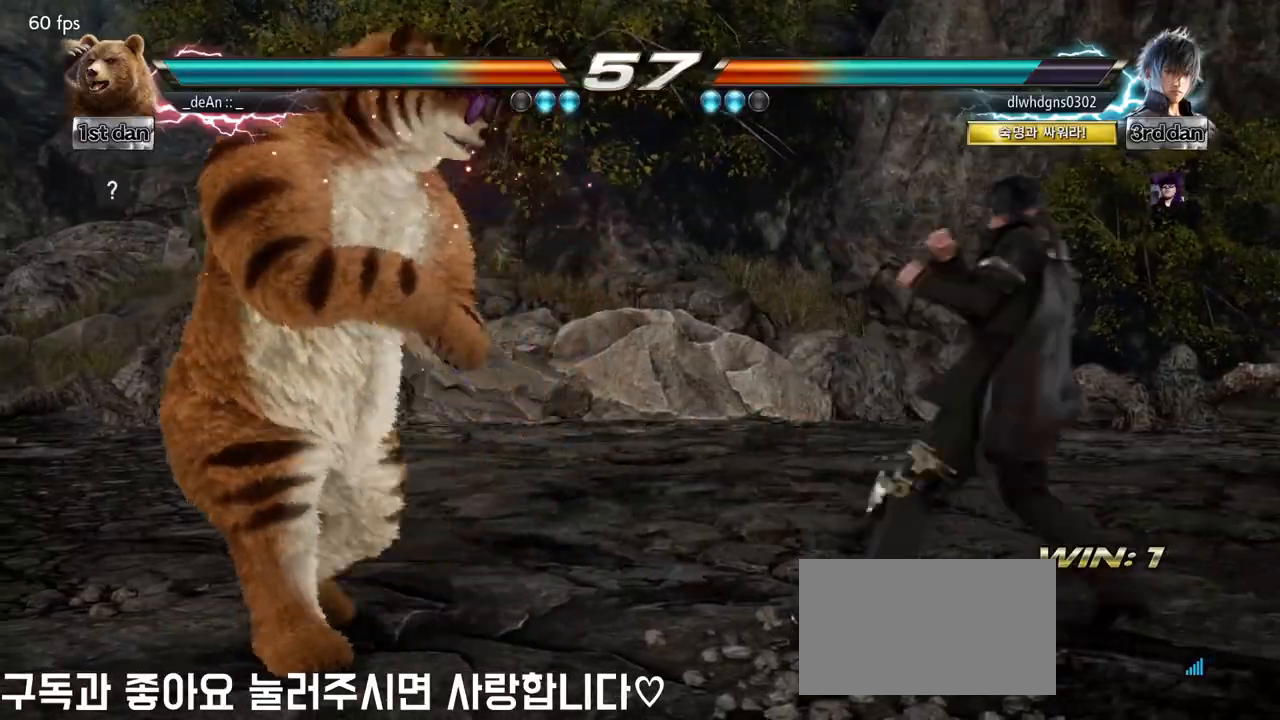
{"buttons": [], "left_stick": "left", "events": [[67, "left_stick", "center"], [200, "left_stick", "left"]]}
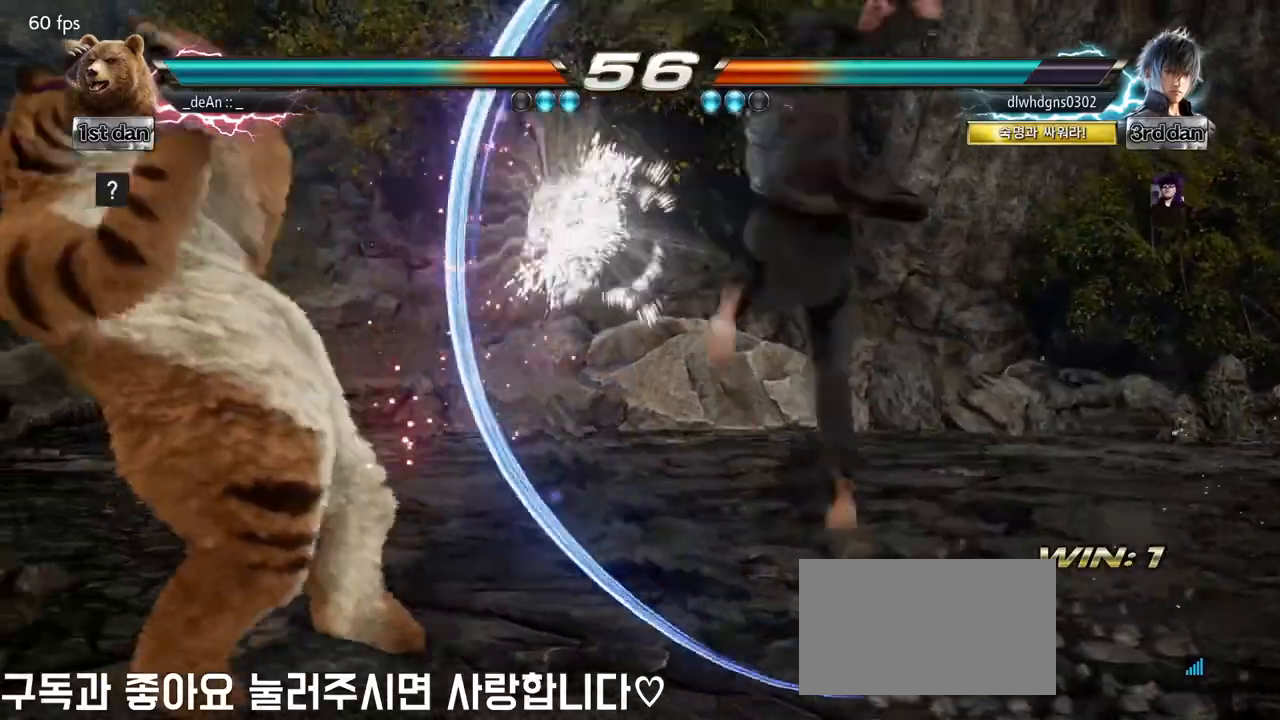
{"buttons": ["TRIANGLE"], "left_stick": "center", "events": [[50, "left_stick", "center"], [250, "SQUARE", "down"], [283, "TRIANGLE", "down"], [317, "SQUARE", "up"], [333, "R1", "down"], [383, "R1", "up"]]}
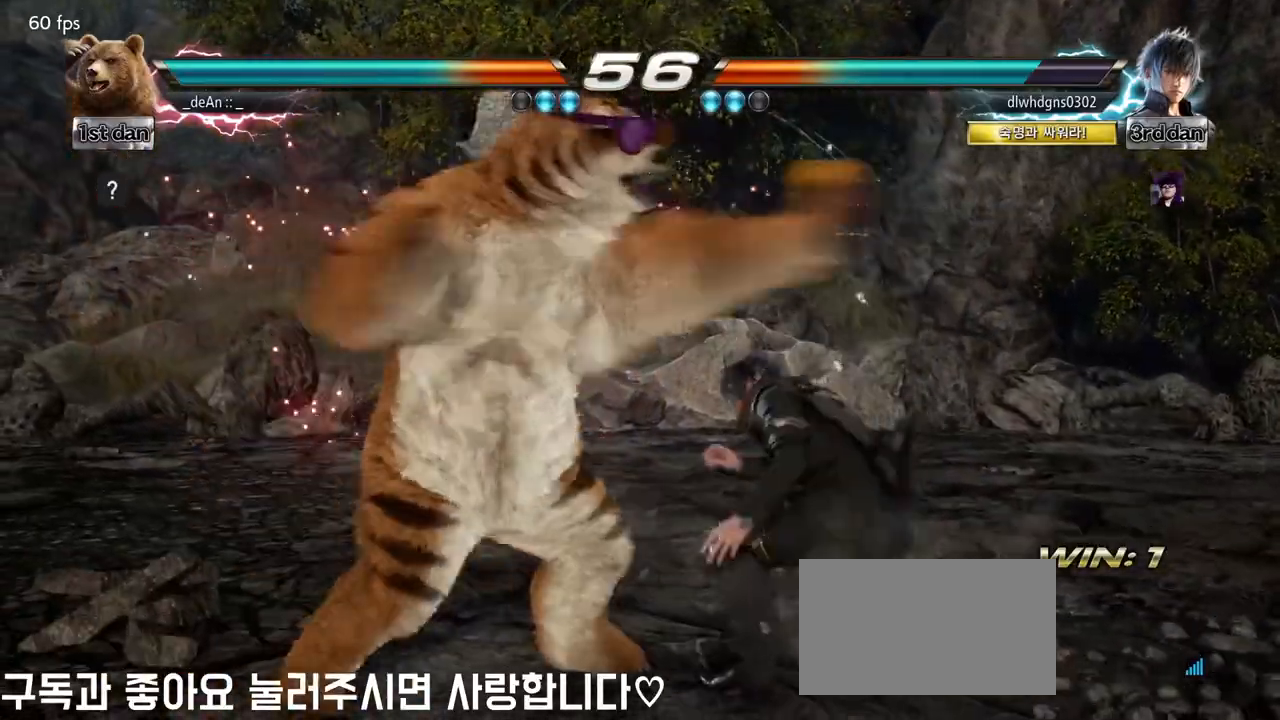
{"buttons": ["TRIANGLE"], "left_stick": "center", "events": [[50, "TRIANGLE", "up"], [483, "TRIANGLE", "down"]]}
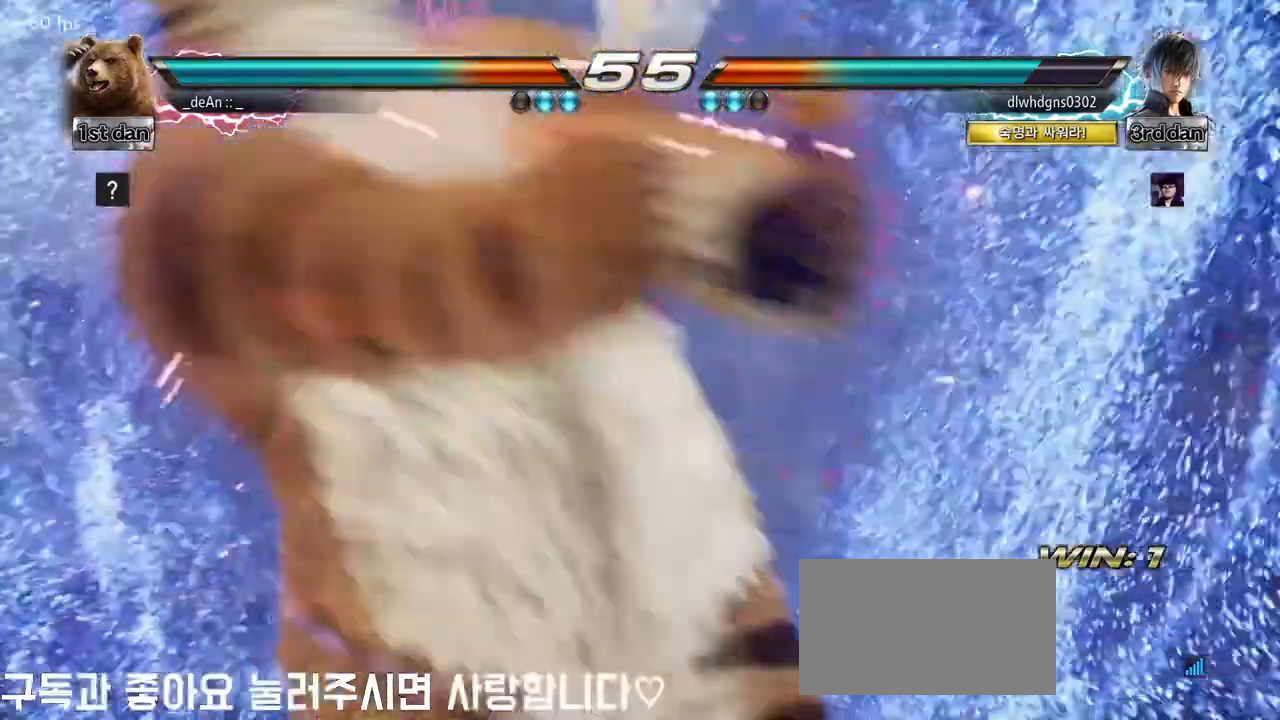
{"buttons": [], "left_stick": "left", "events": [[33, "TRIANGLE", "up"], [233, "left_stick", "left"]]}
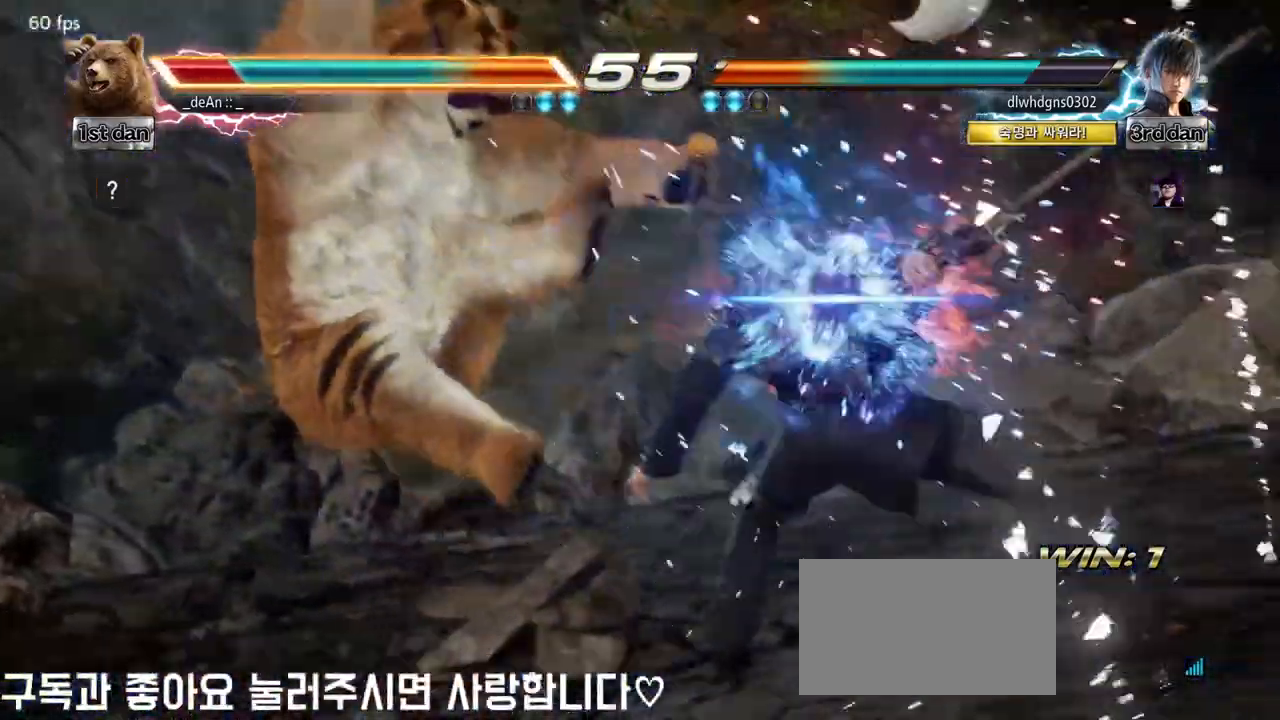
{"buttons": ["SQUARE"], "left_stick": "left", "events": [[500, "SQUARE", "down"]]}